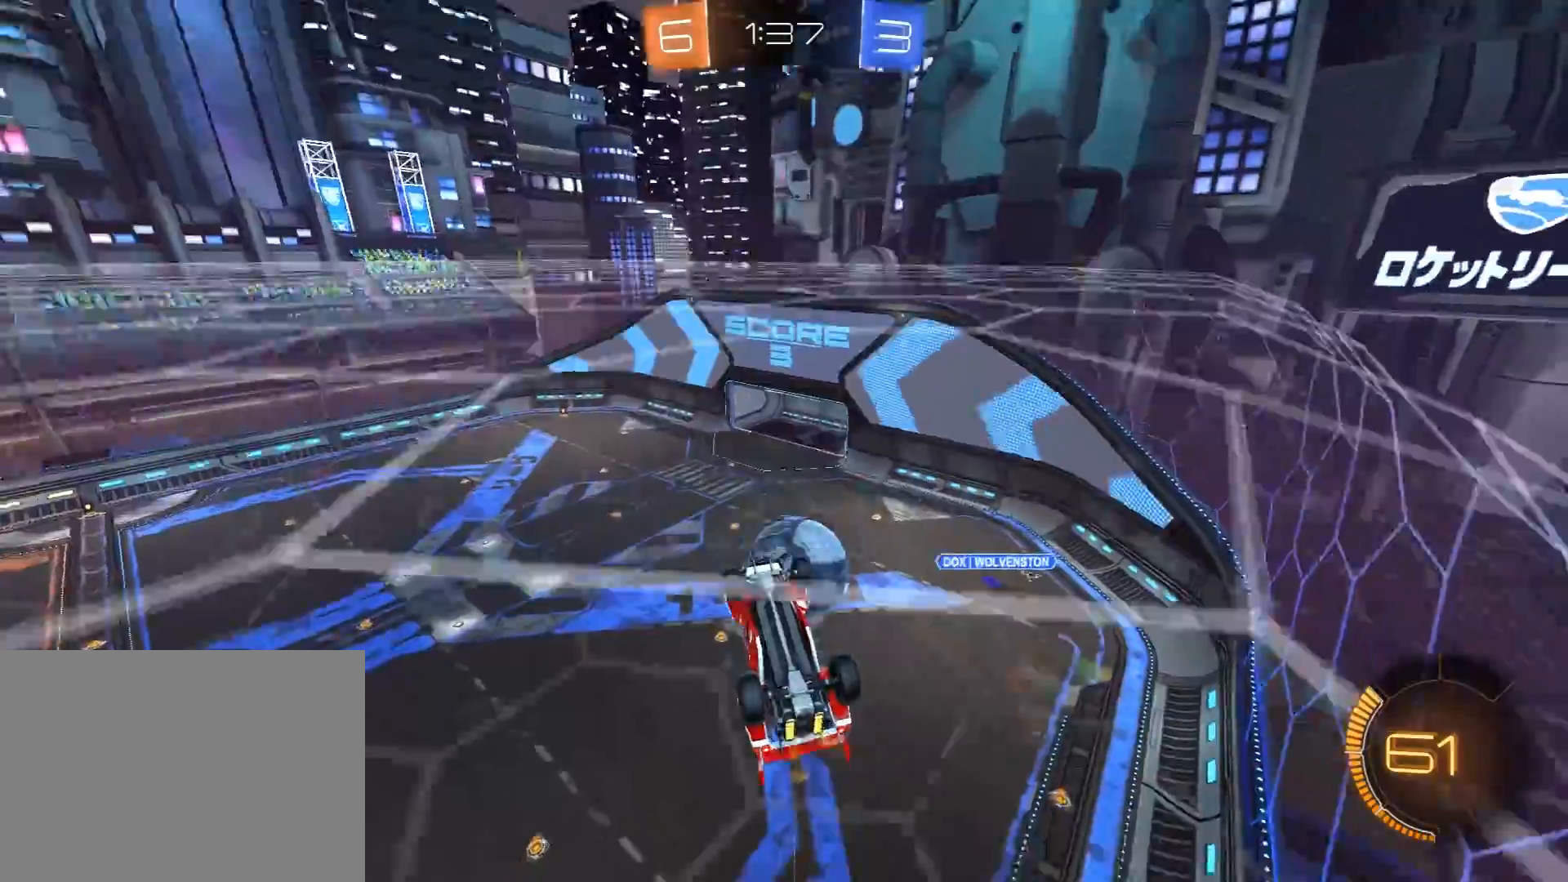
Gameplay with a controller (Xbox layout); each line is a JSON object with the inputs held at the frame after it. "events" lists button and stick changes between this image and that frame as [ms after this image, input, new state], when the widget could be followed in between.
{"buttons": ["R2"], "left_stick": "up-left", "right_stick": "center", "events": [[400, "left_stick", "up"], [467, "left_stick", "up-left"]]}
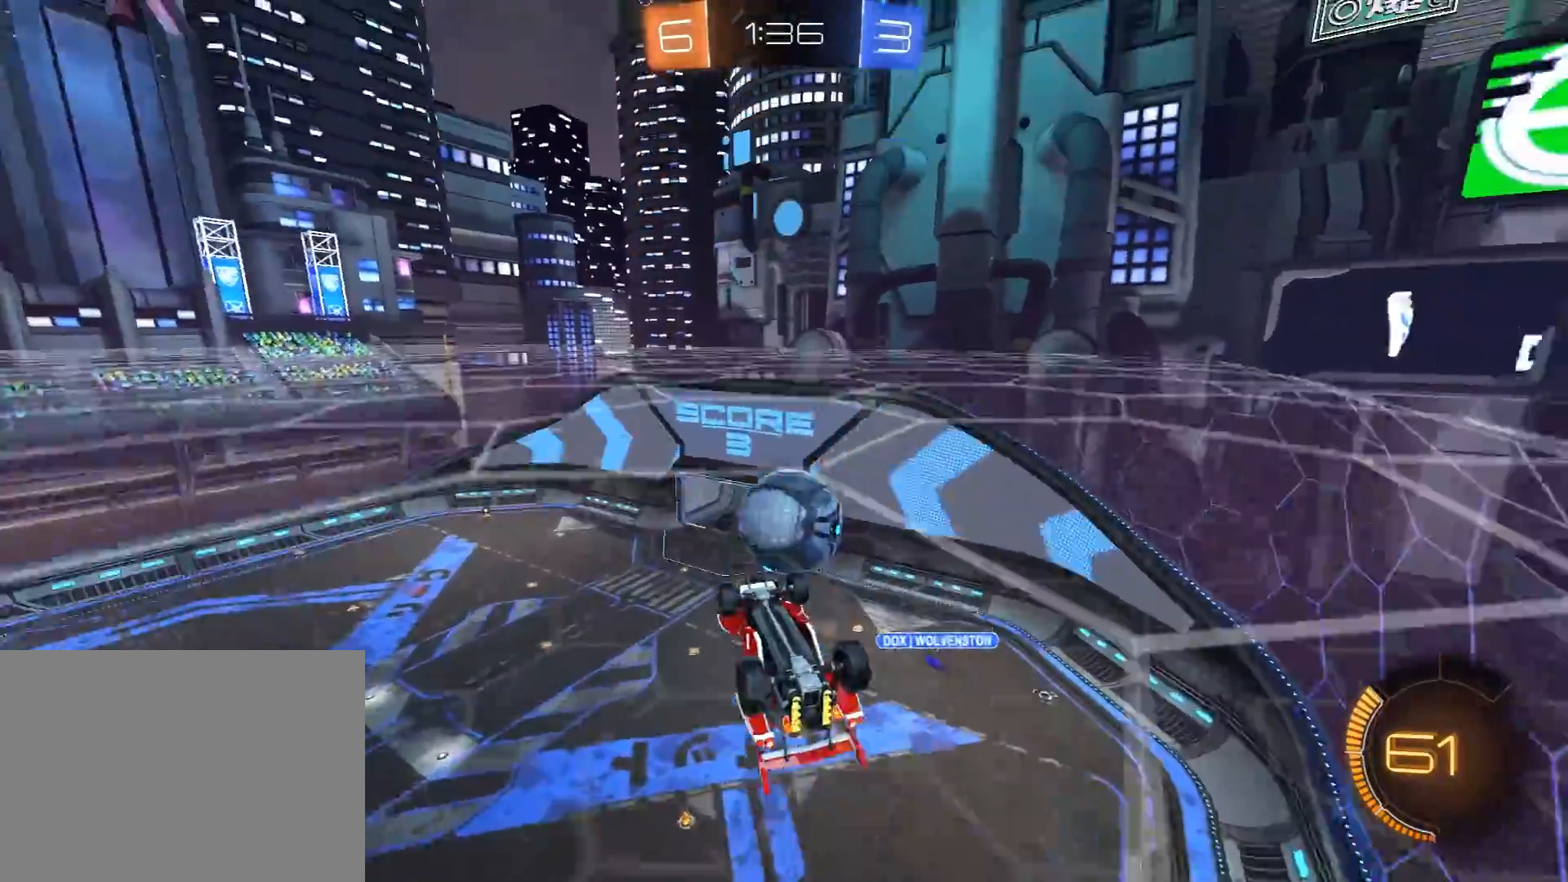
{"buttons": ["X", "R1", "R2"], "left_stick": "up-right", "right_stick": "center", "events": [[17, "left_stick", "left"], [50, "R1", "down"], [183, "left_stick", "up-left"], [283, "R1", "up"], [367, "R1", "down"], [417, "left_stick", "up-right"], [467, "X", "down"]]}
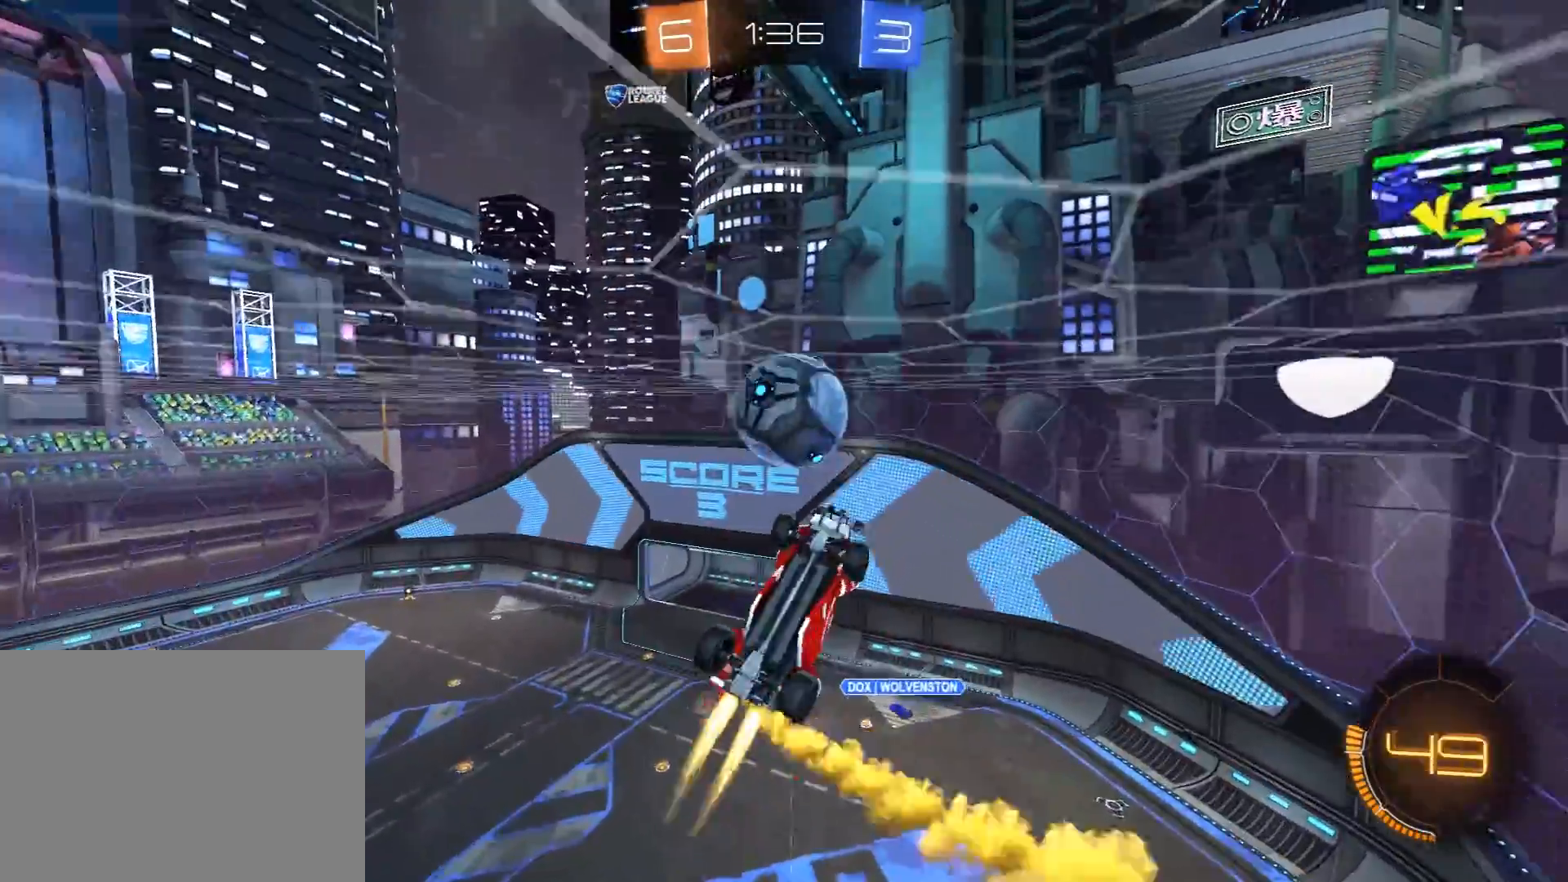
{"buttons": ["X", "R1", "R2"], "left_stick": "right", "right_stick": "center", "events": [[183, "left_stick", "down-right"], [283, "left_stick", "right"], [317, "R1", "up"], [367, "R1", "down"]]}
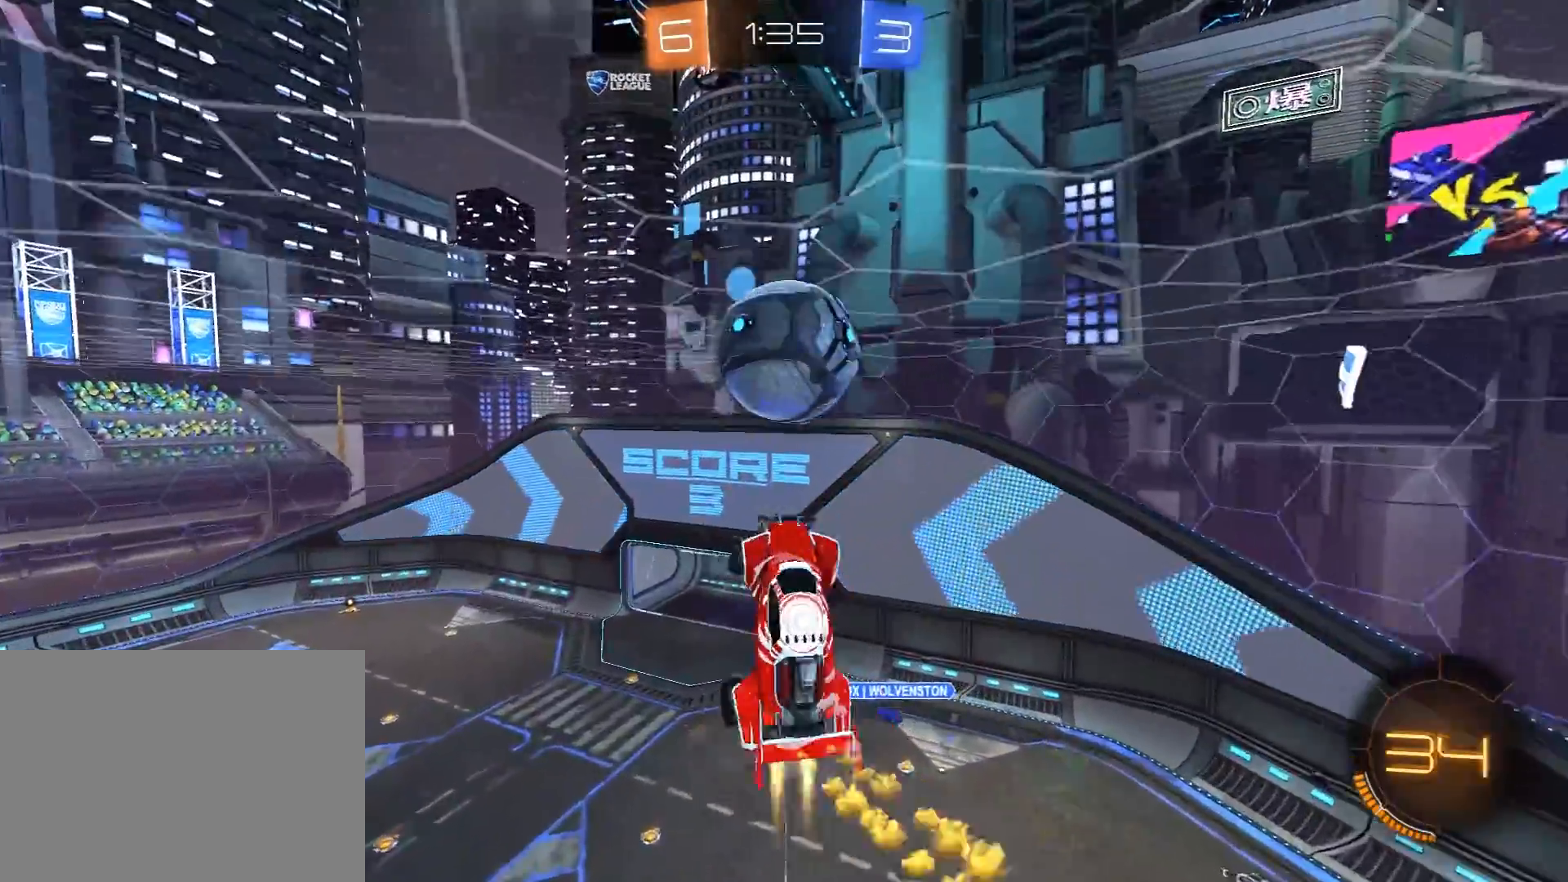
{"buttons": ["R2"], "left_stick": "center", "right_stick": "center", "events": [[33, "R1", "up"], [100, "X", "up"], [117, "L1", "down"], [117, "left_stick", "left"], [267, "left_stick", "down-left"], [400, "left_stick", "down"], [417, "L1", "up"], [500, "left_stick", "center"]]}
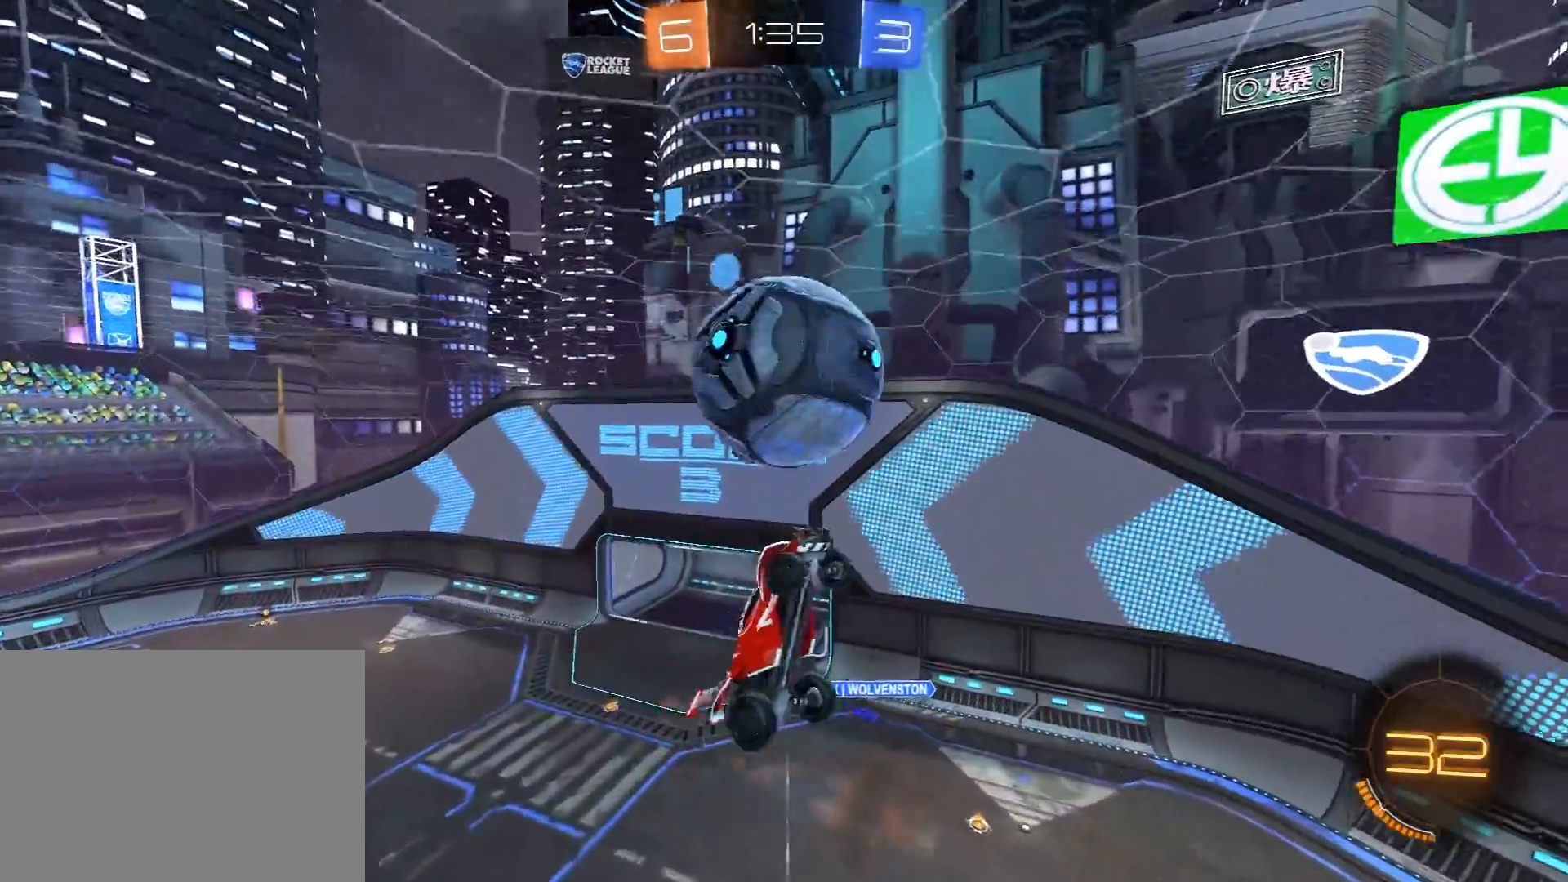
{"buttons": ["R1", "R2"], "left_stick": "down-left", "right_stick": "center", "events": [[17, "left_stick", "up"], [150, "R1", "down"], [233, "left_stick", "center"], [350, "left_stick", "down-left"]]}
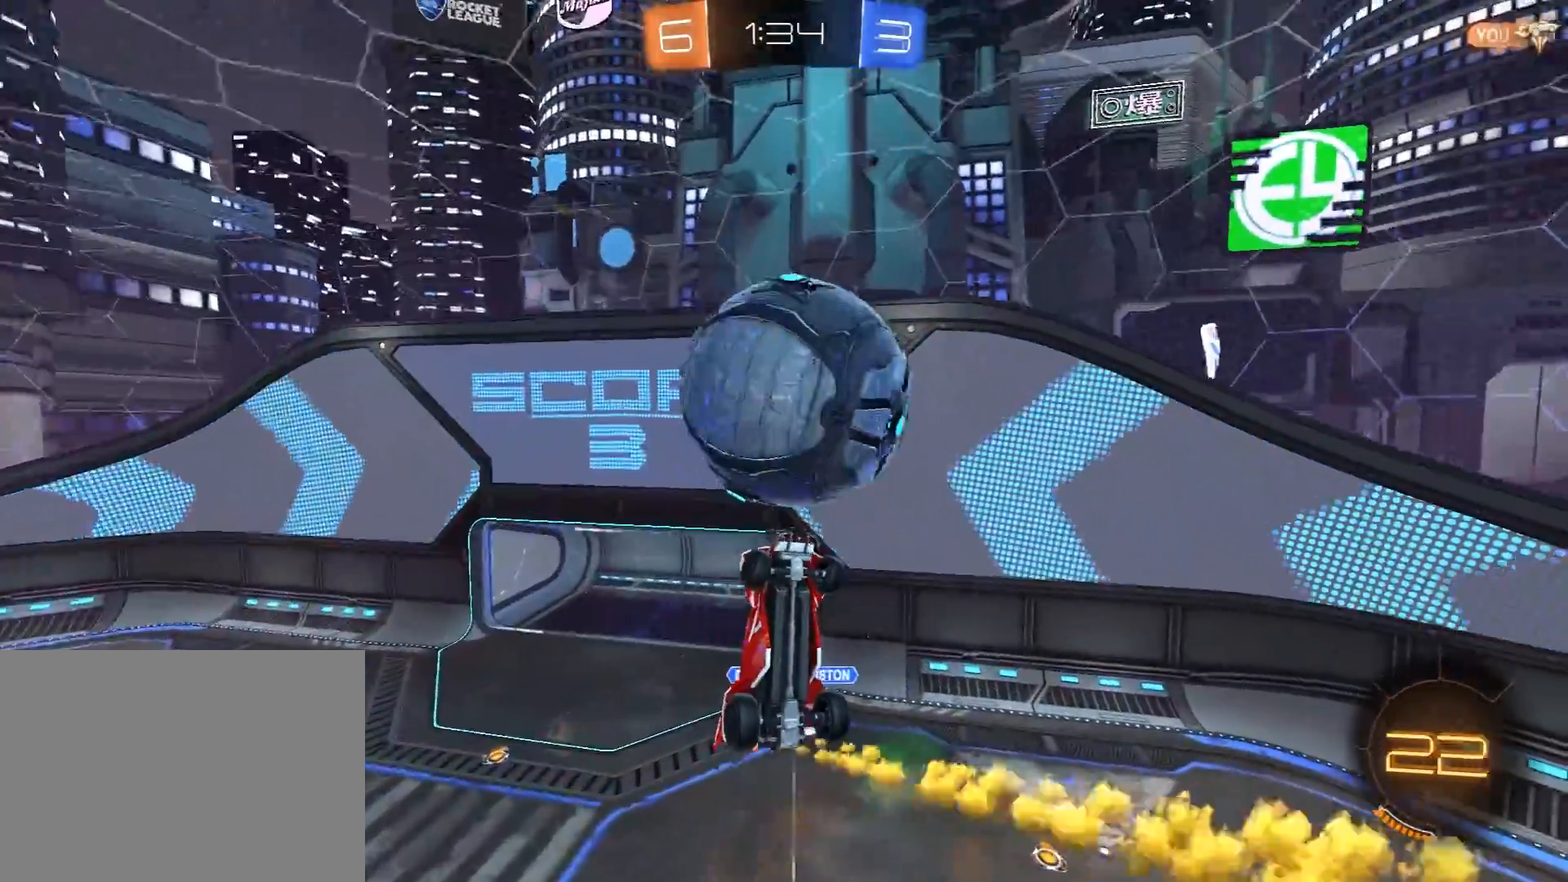
{"buttons": ["R1", "R2"], "left_stick": "center", "right_stick": "center", "events": [[17, "R1", "up"], [17, "left_stick", "center"], [117, "left_stick", "up-right"], [167, "R1", "down"], [283, "left_stick", "down-left"], [383, "R1", "up"], [400, "left_stick", "center"], [467, "R1", "down"]]}
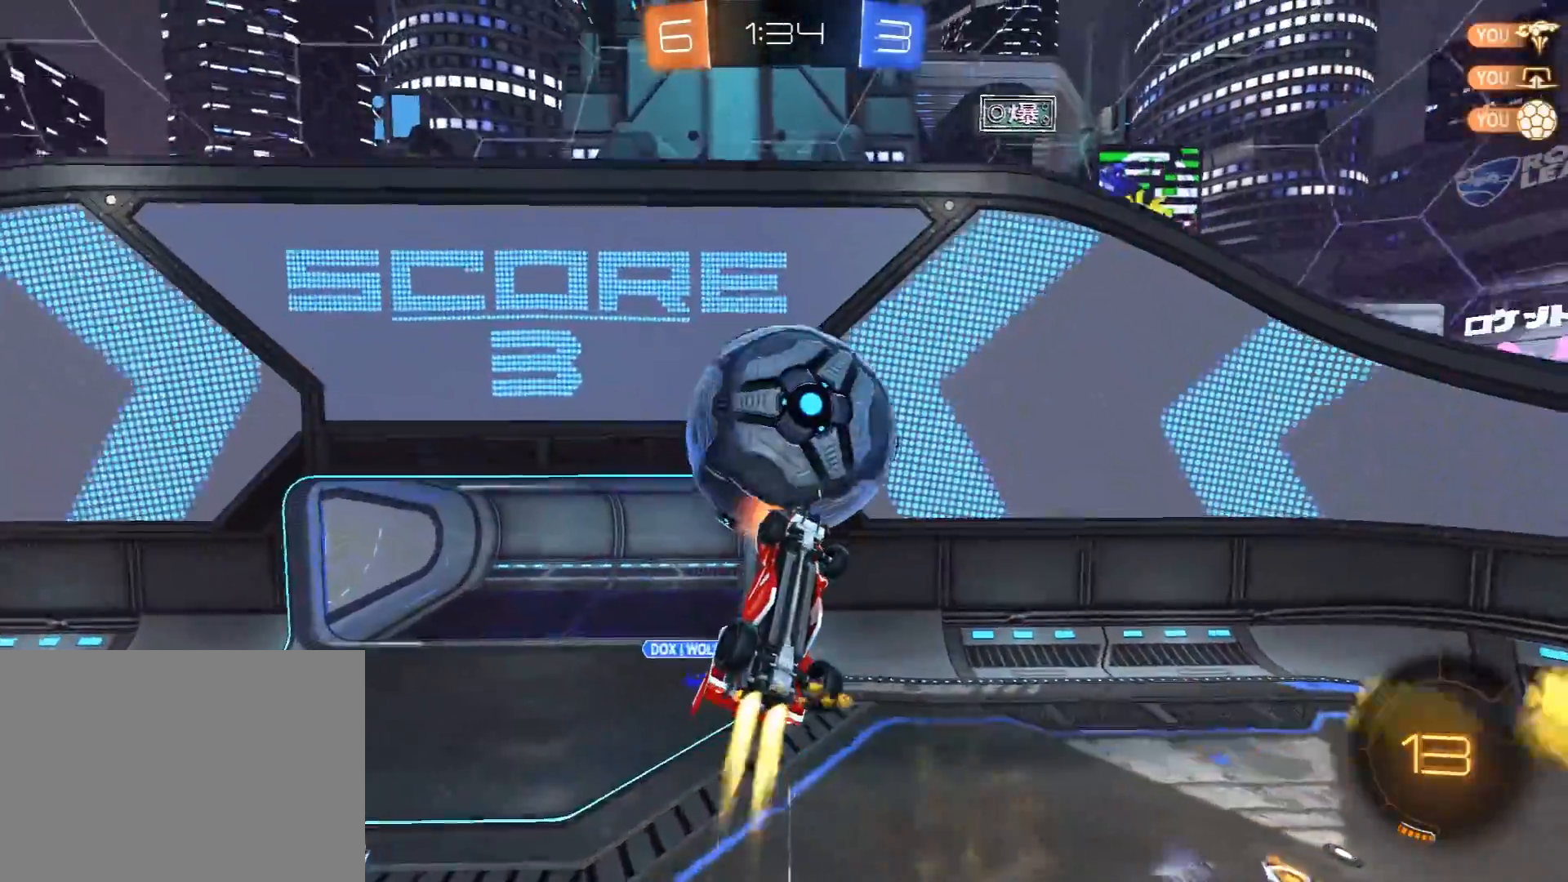
{"buttons": ["R2", "L3"], "left_stick": "down", "right_stick": "center", "events": [[50, "left_stick", "up"], [117, "A", "down"], [117, "L3", "down"], [200, "L3", "up"], [217, "A", "up"], [217, "left_stick", "down"], [267, "L3", "down"], [317, "R1", "up"]]}
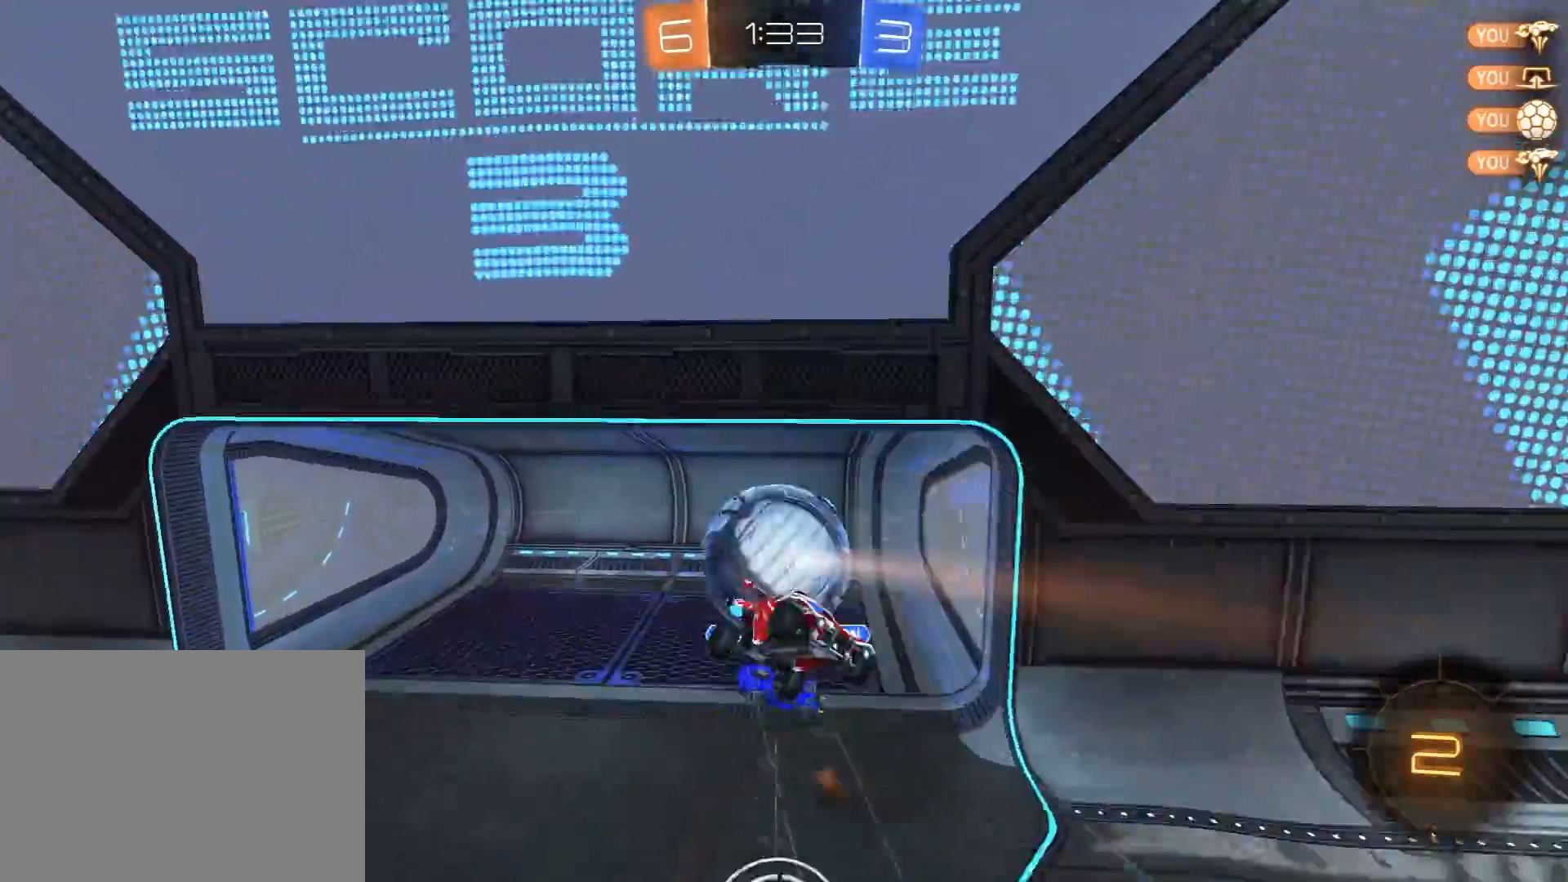
{"buttons": ["R2"], "left_stick": "up-right", "right_stick": "center", "events": [[283, "L3", "up"], [400, "left_stick", "up-right"]]}
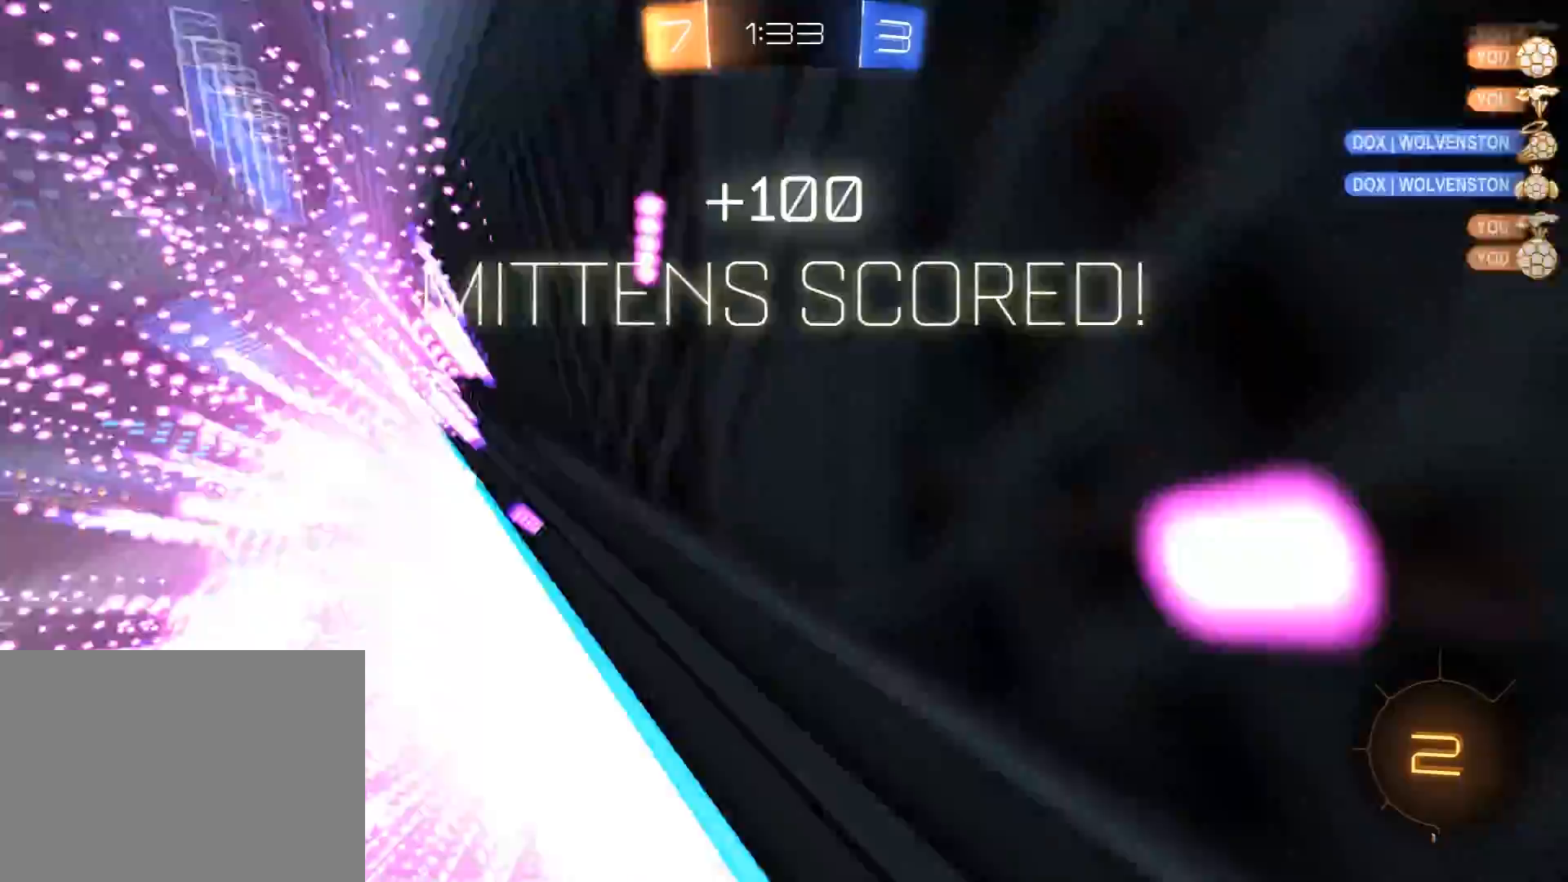
{"buttons": ["R2"], "left_stick": "up", "right_stick": "center", "events": [[50, "left_stick", "center"], [167, "Y", "down"], [250, "left_stick", "up-right"], [267, "Y", "up"], [350, "left_stick", "up"]]}
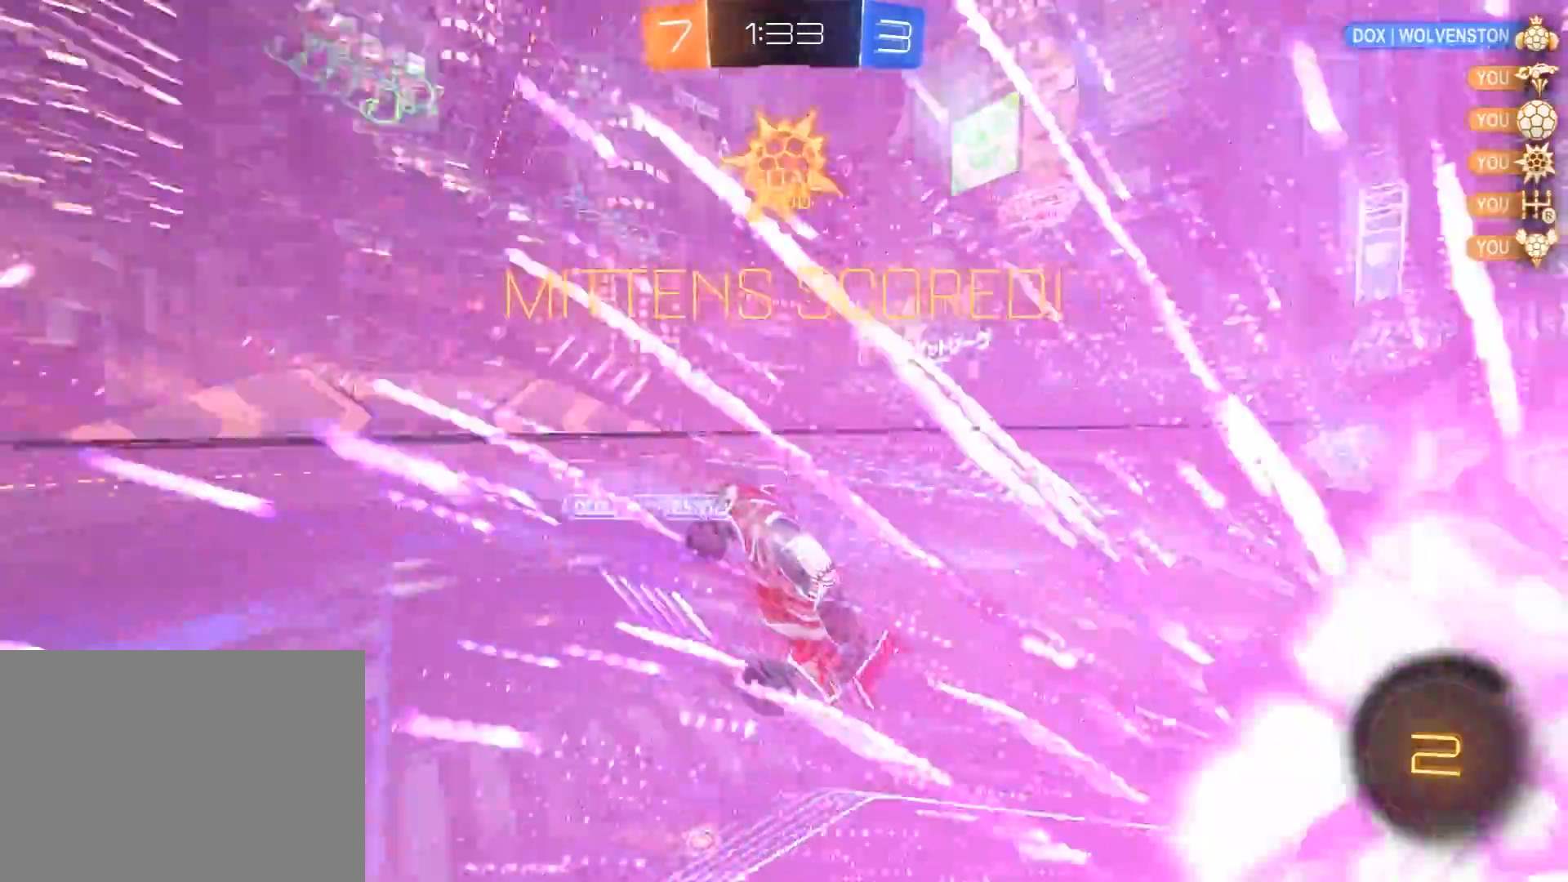
{"buttons": ["R2"], "left_stick": "up-right", "right_stick": "center", "events": [[333, "left_stick", "up-right"]]}
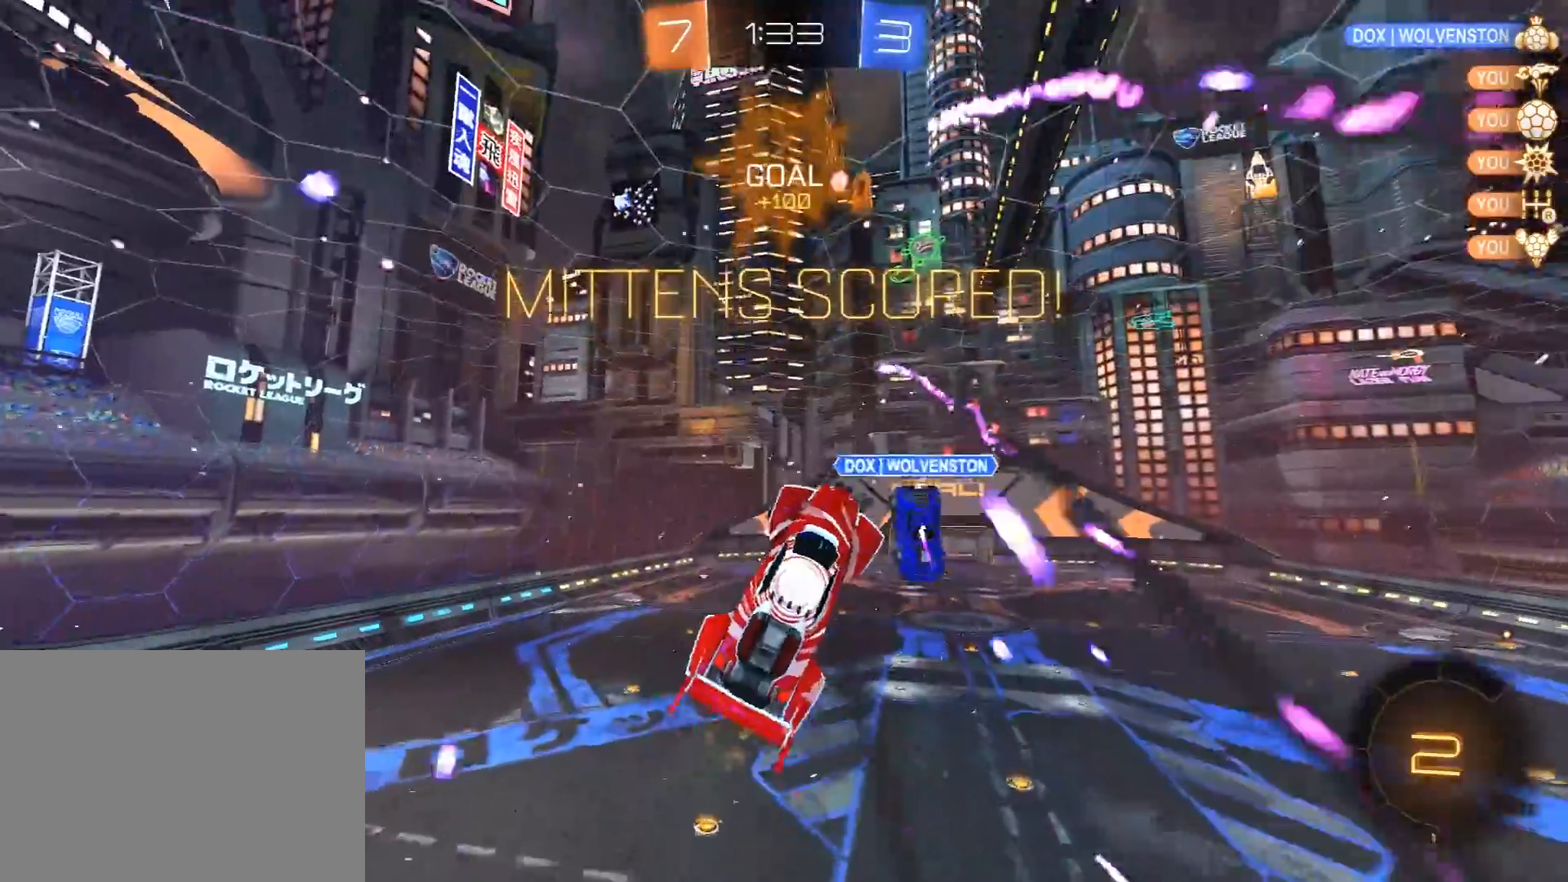
{"buttons": ["L1", "R1", "R2"], "left_stick": "right", "right_stick": "center", "events": [[167, "L1", "down"], [333, "R1", "down"], [467, "left_stick", "right"]]}
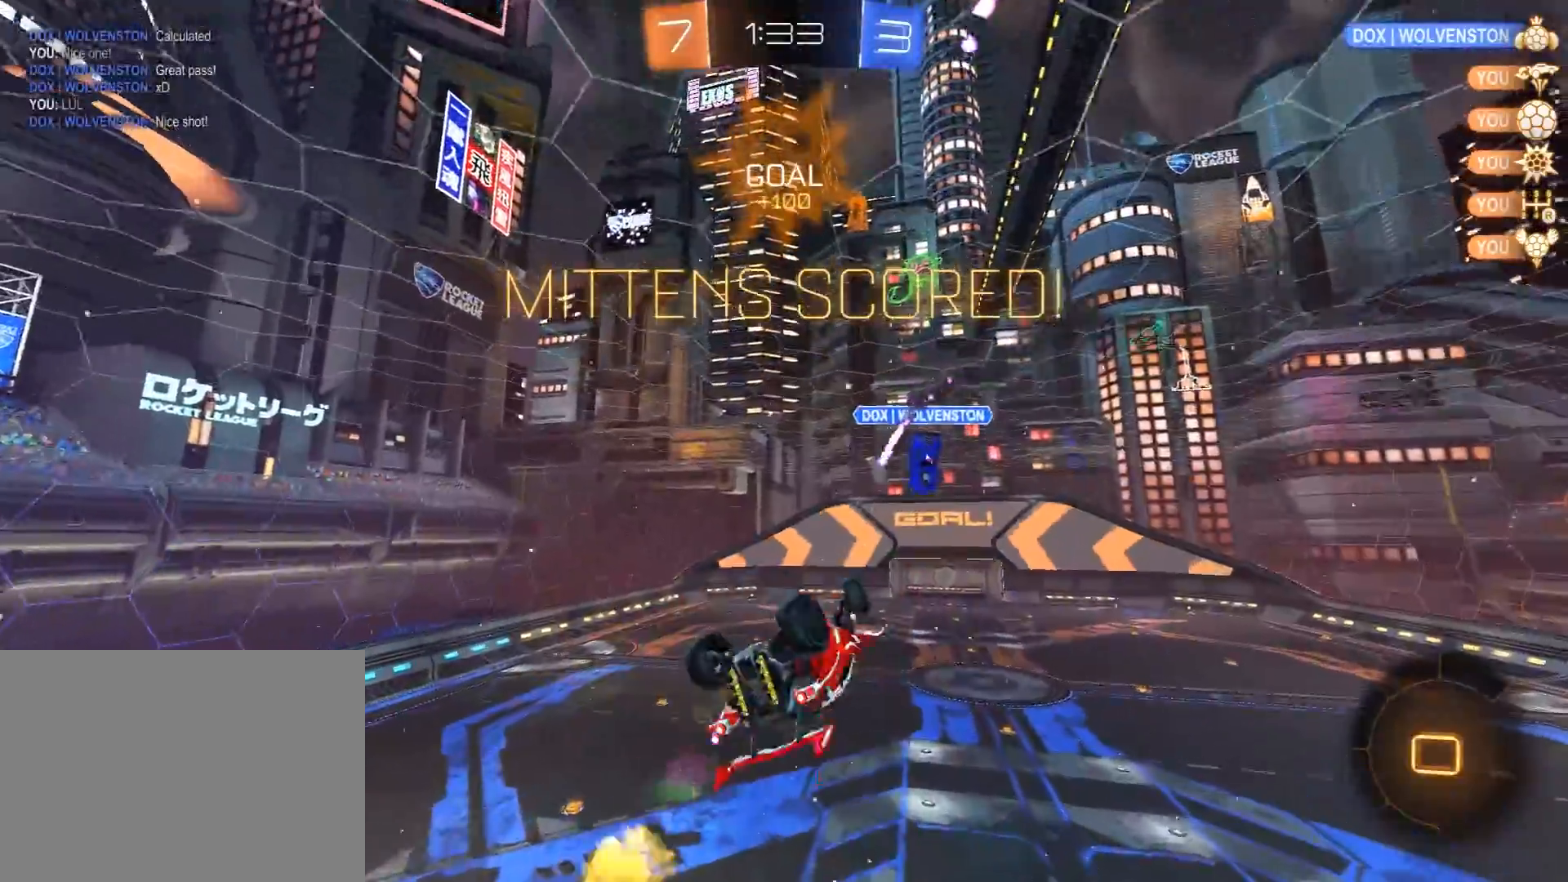
{"buttons": ["R2"], "left_stick": "center", "right_stick": "center", "events": [[350, "R1", "up"], [483, "left_stick", "center"], [500, "L1", "up"]]}
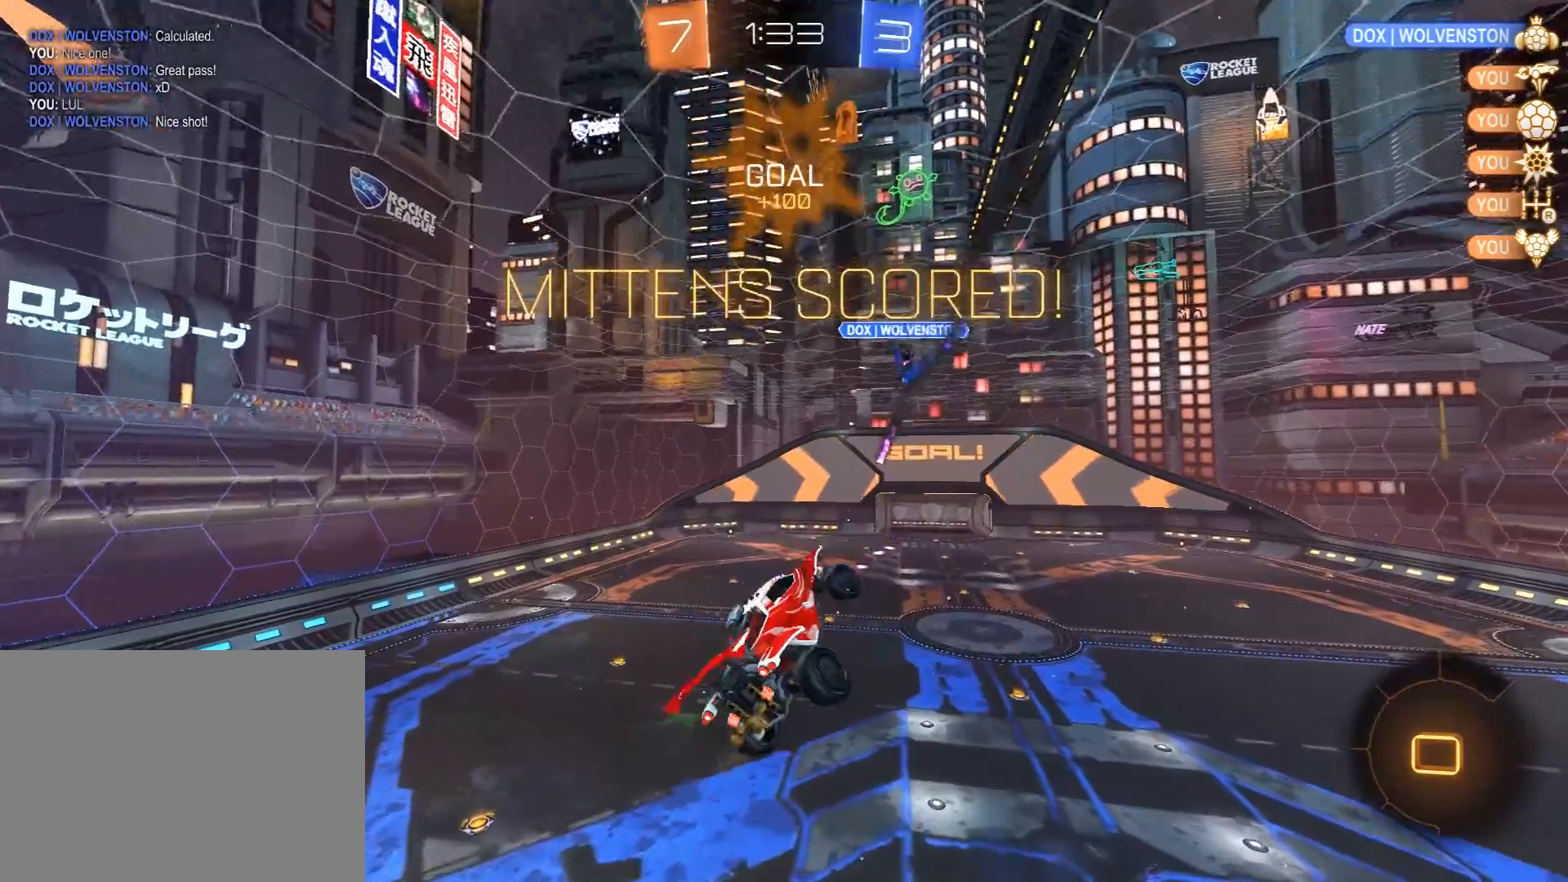
{"buttons": ["R2"], "left_stick": "center", "right_stick": "center", "events": [[117, "DPAD_LEFT", "down"], [217, "DPAD_LEFT", "up"], [283, "DPAD_RIGHT", "down"], [367, "DPAD_RIGHT", "up"]]}
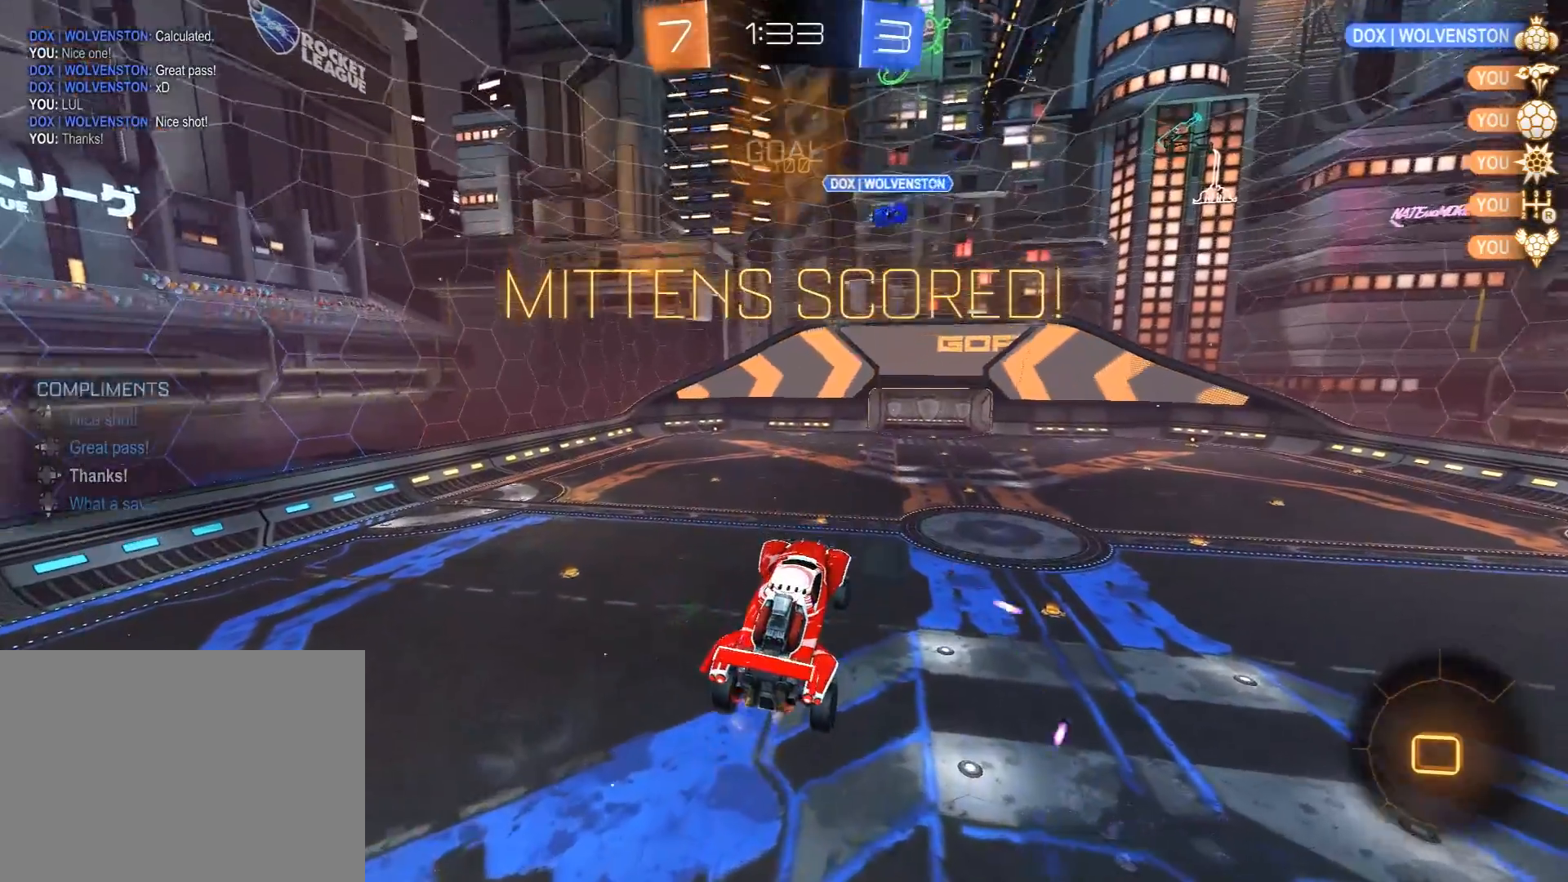
{"buttons": ["R2"], "left_stick": "center", "right_stick": "center", "events": [[50, "left_stick", "up-left"], [150, "left_stick", "center"]]}
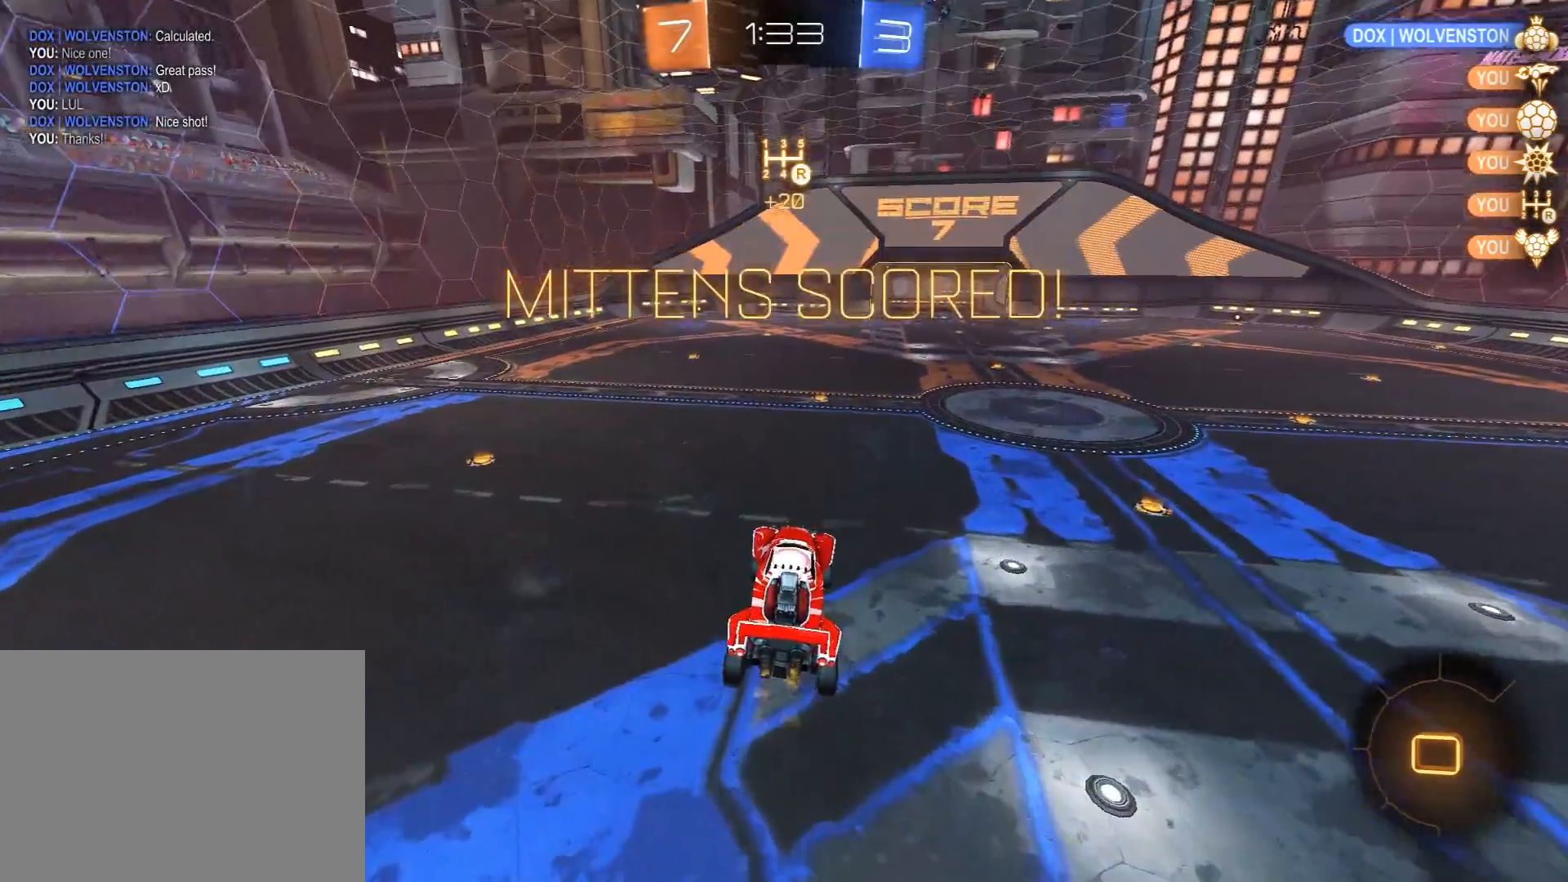
{"buttons": ["R2"], "left_stick": "center", "right_stick": "center", "events": [[400, "A", "down"], [483, "A", "up"]]}
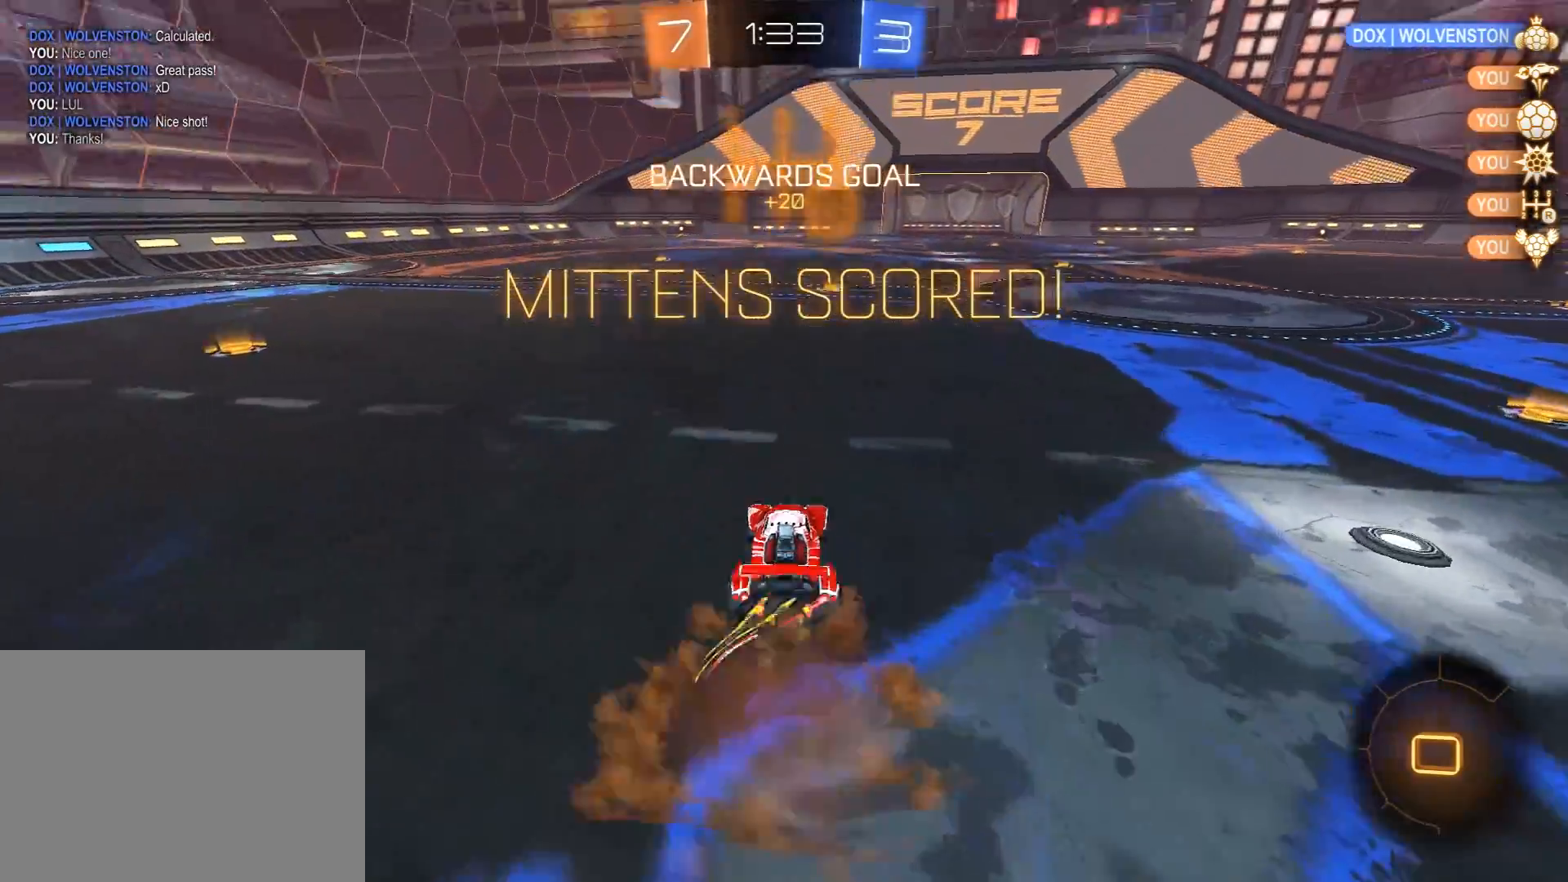
{"buttons": ["R2"], "left_stick": "center", "right_stick": "center", "events": [[50, "A", "down"], [150, "A", "up"], [217, "A", "down"], [300, "A", "up"], [400, "A", "down"], [450, "A", "up"]]}
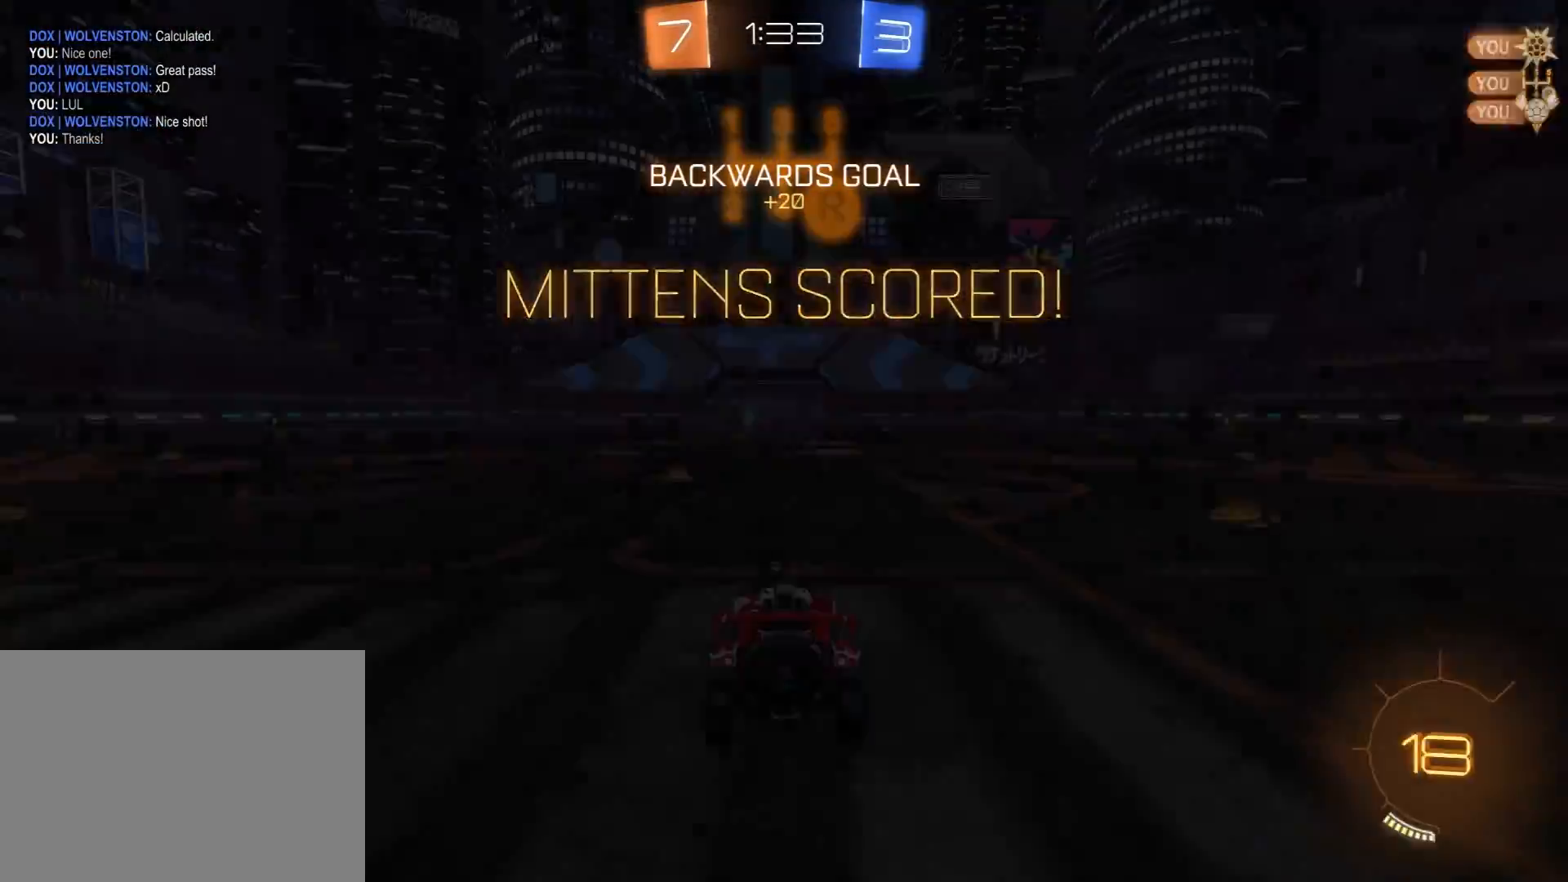
{"buttons": ["R1", "R2"], "left_stick": "center", "right_stick": "center", "events": [[50, "A", "down"], [117, "A", "up"], [217, "A", "down"], [300, "A", "up"], [433, "R1", "down"]]}
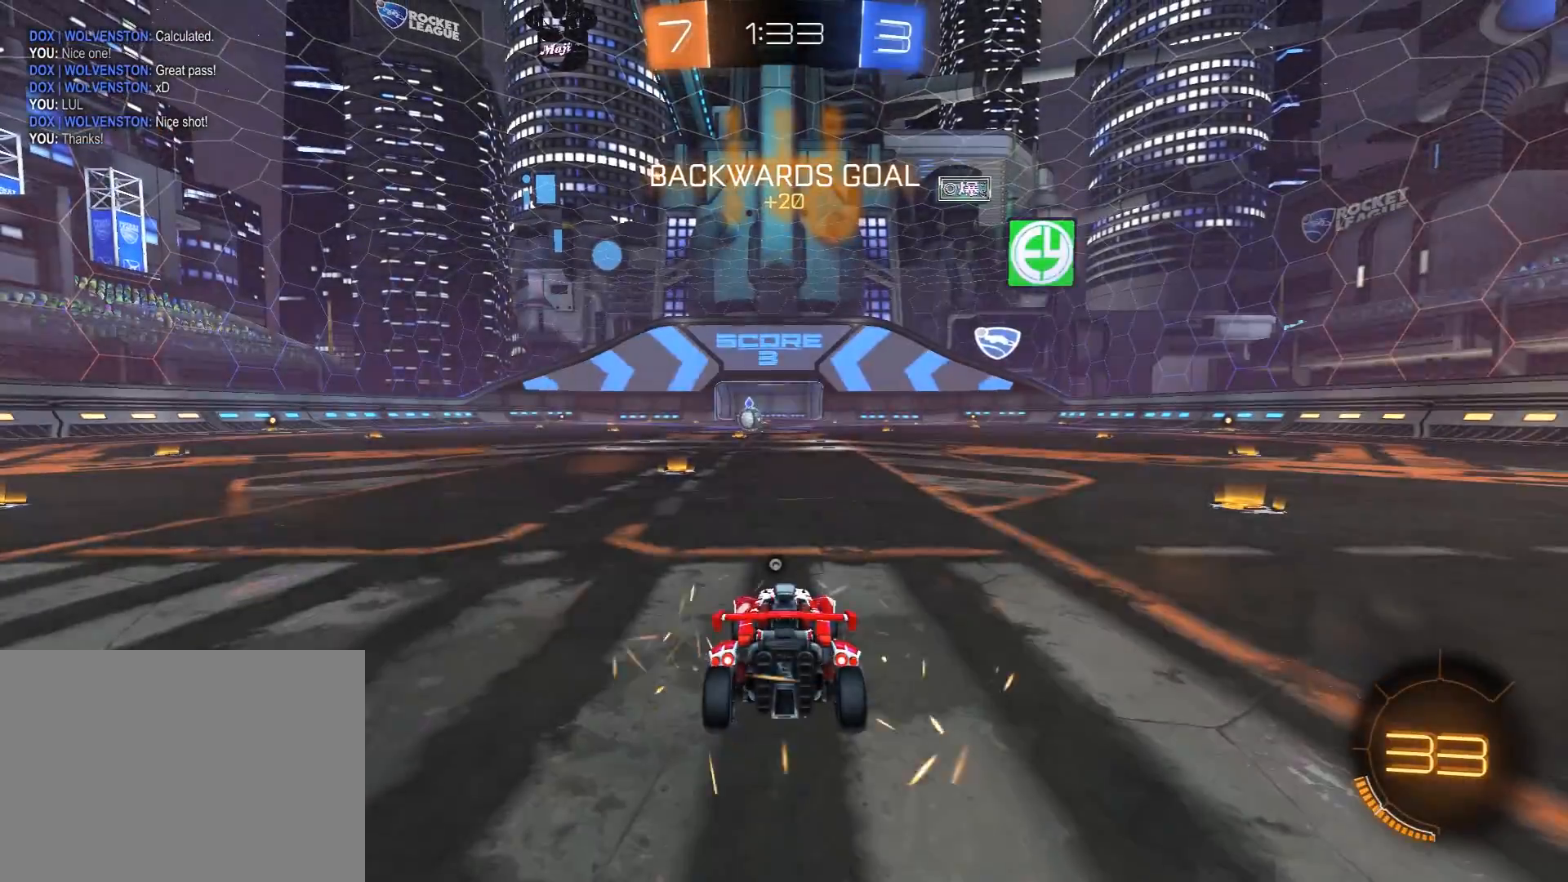
{"buttons": ["R1", "R2", "R3"], "left_stick": "center", "right_stick": "center", "events": [[183, "left_stick", "right"], [200, "Y", "down"], [233, "left_stick", "center"], [283, "Y", "up"], [333, "SELECT", "down"], [417, "R3", "down"], [450, "SELECT", "up"]]}